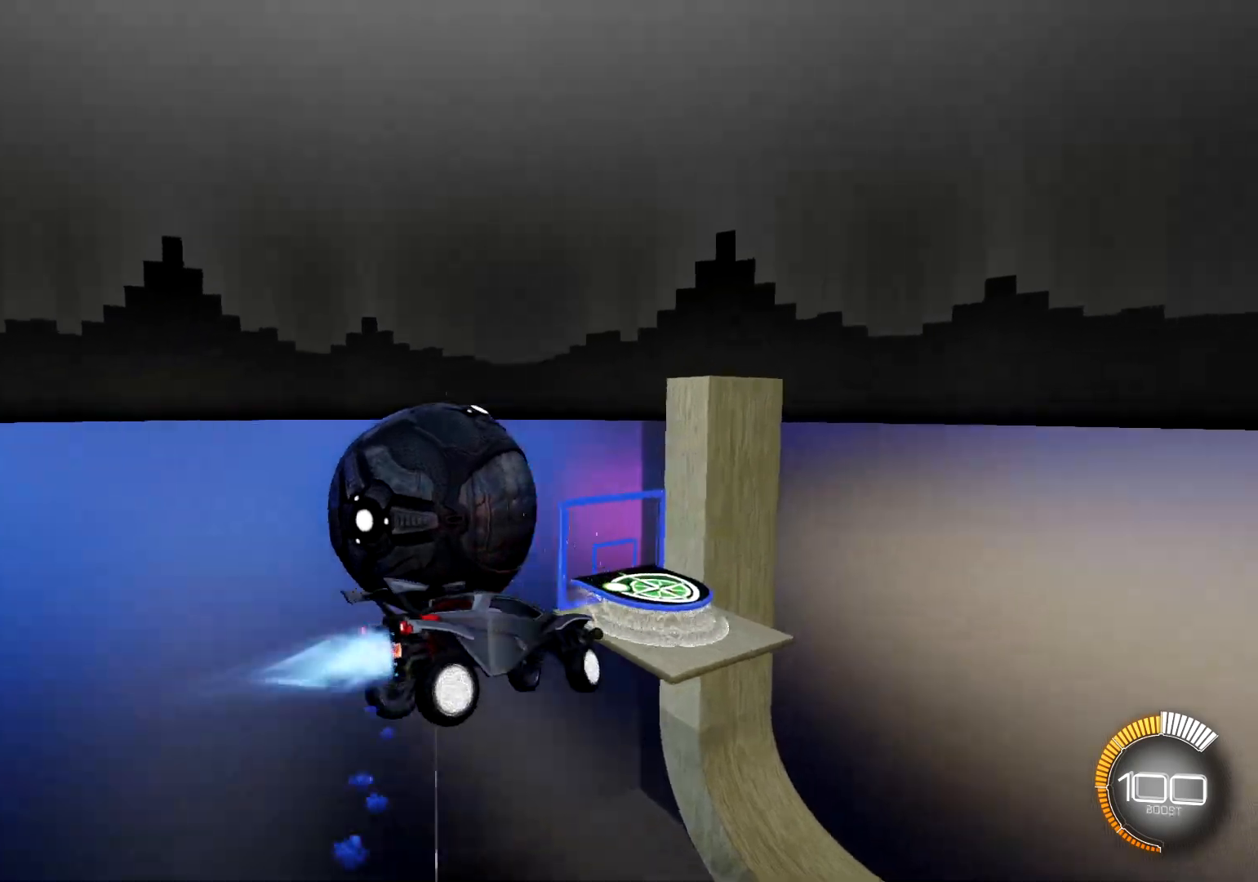
Gameplay with a controller (PlayStation layout); each line is a JSON object with the inputs held at the frame after it. "events" lists button and stick changes between this image and that frame as [ms after this image, input, new state], when the widget could be followed in between.
{"buttons": ["R1", "R2"], "left_stick": "center", "right_stick": "center", "events": [[84, "CROSS", "up"], [151, "L1", "up"], [151, "R1", "up"], [151, "R2", "down"], [151, "left_stick", "center"], [468, "R1", "down"]]}
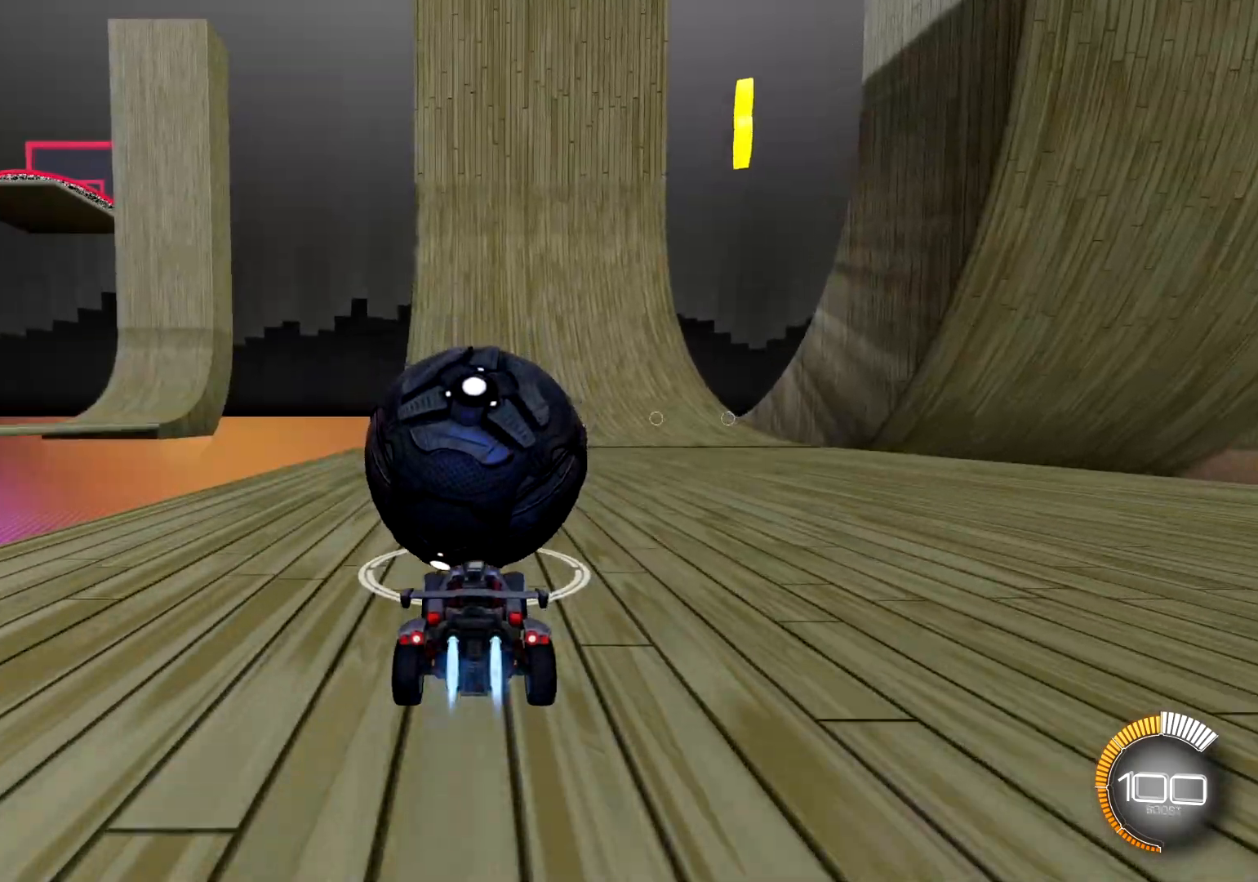
{"buttons": ["R1", "R2"], "left_stick": "center", "right_stick": "center", "events": []}
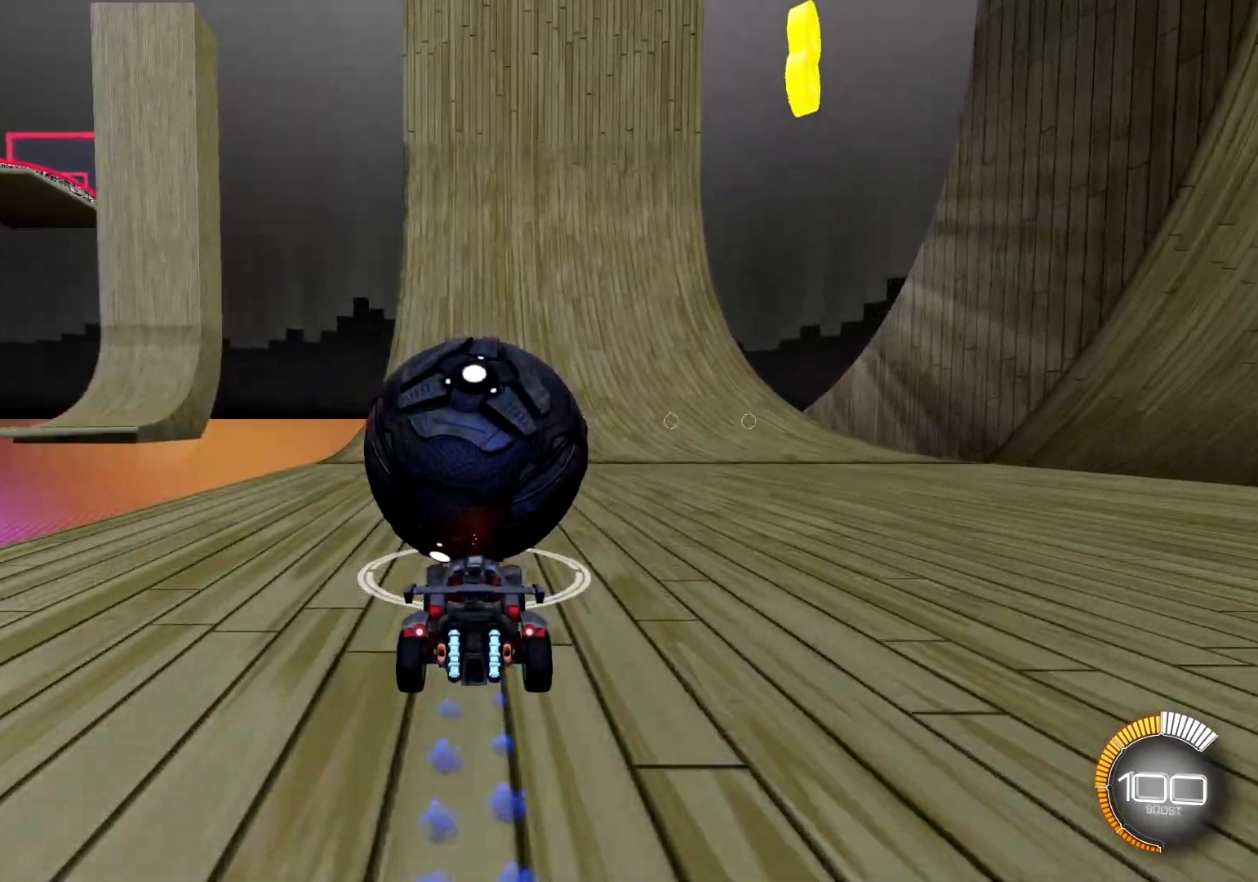
{"buttons": ["R2"], "left_stick": "center", "right_stick": "center", "events": [[17, "R1", "up"]]}
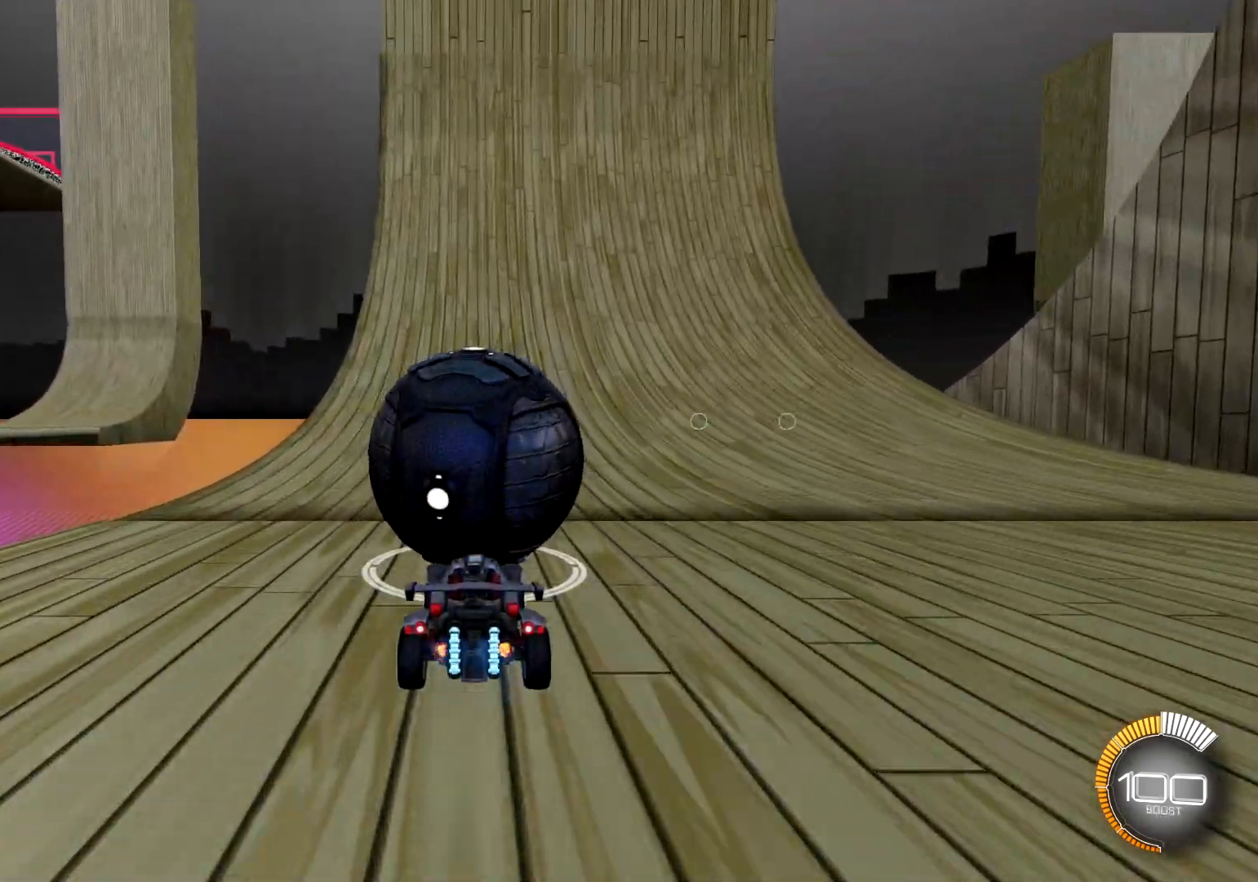
{"buttons": ["R1", "R2"], "left_stick": "center", "right_stick": "center", "events": [[217, "R1", "down"]]}
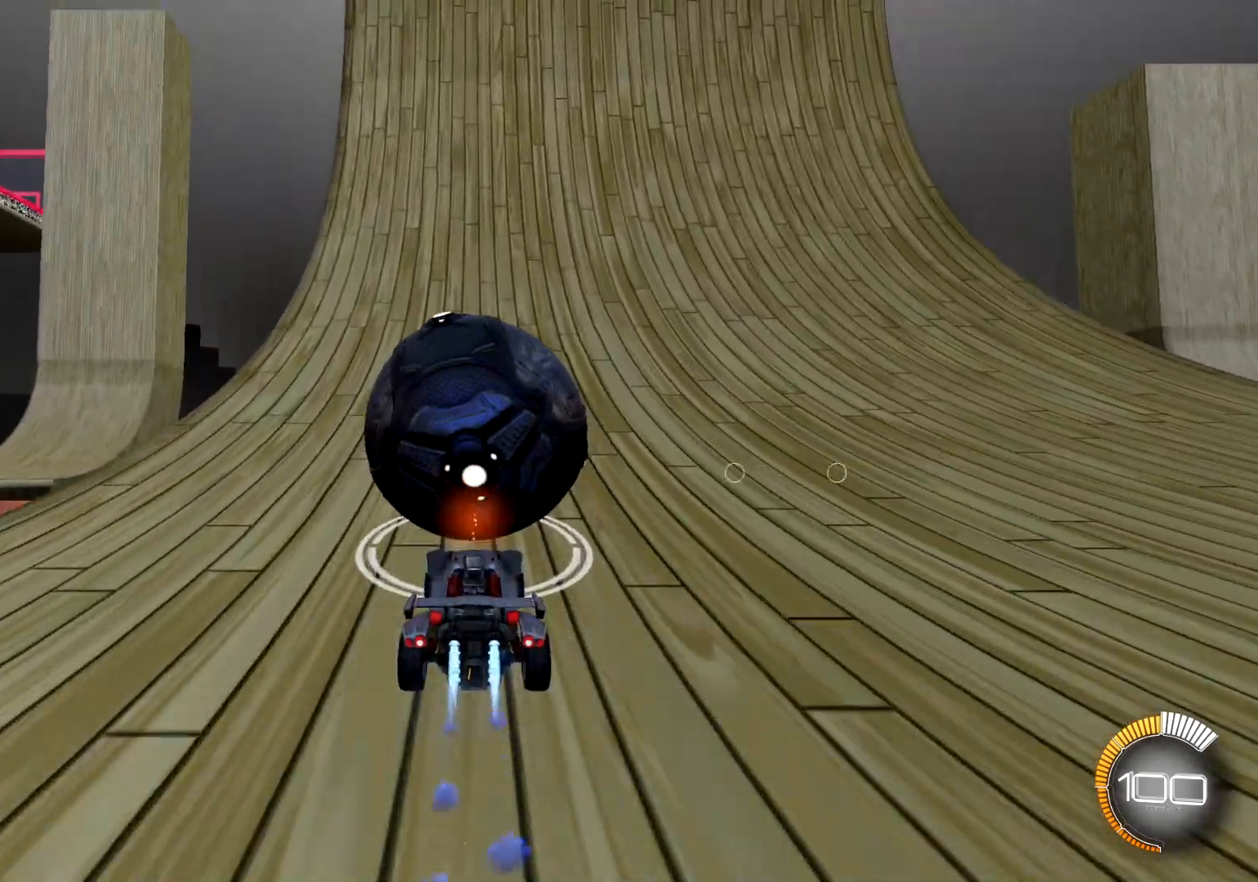
{"buttons": ["R2"], "left_stick": "center", "right_stick": "center", "events": [[501, "R1", "up"]]}
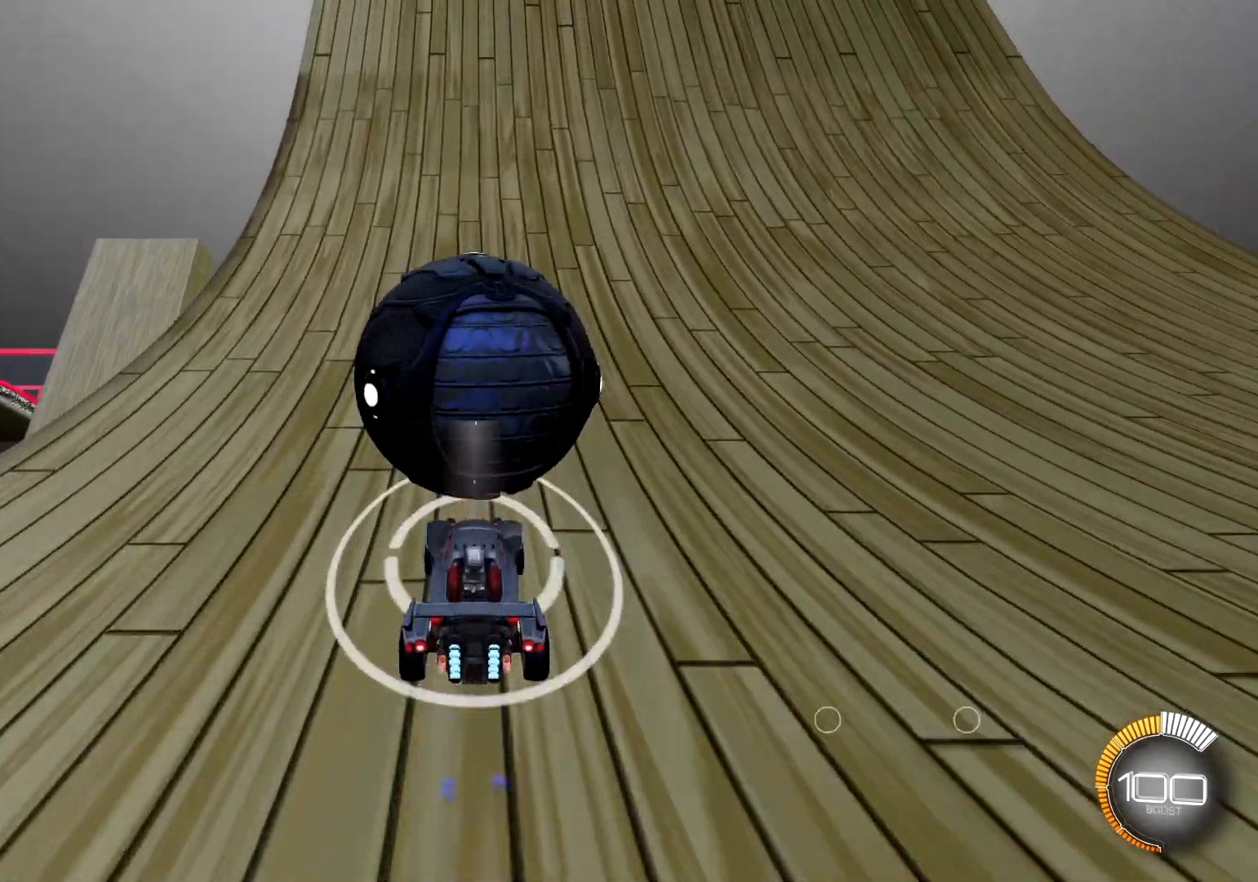
{"buttons": ["L2"], "left_stick": "center", "right_stick": "center", "events": [[233, "R1", "down"], [400, "R1", "up"], [467, "L2", "down"], [500, "R2", "up"]]}
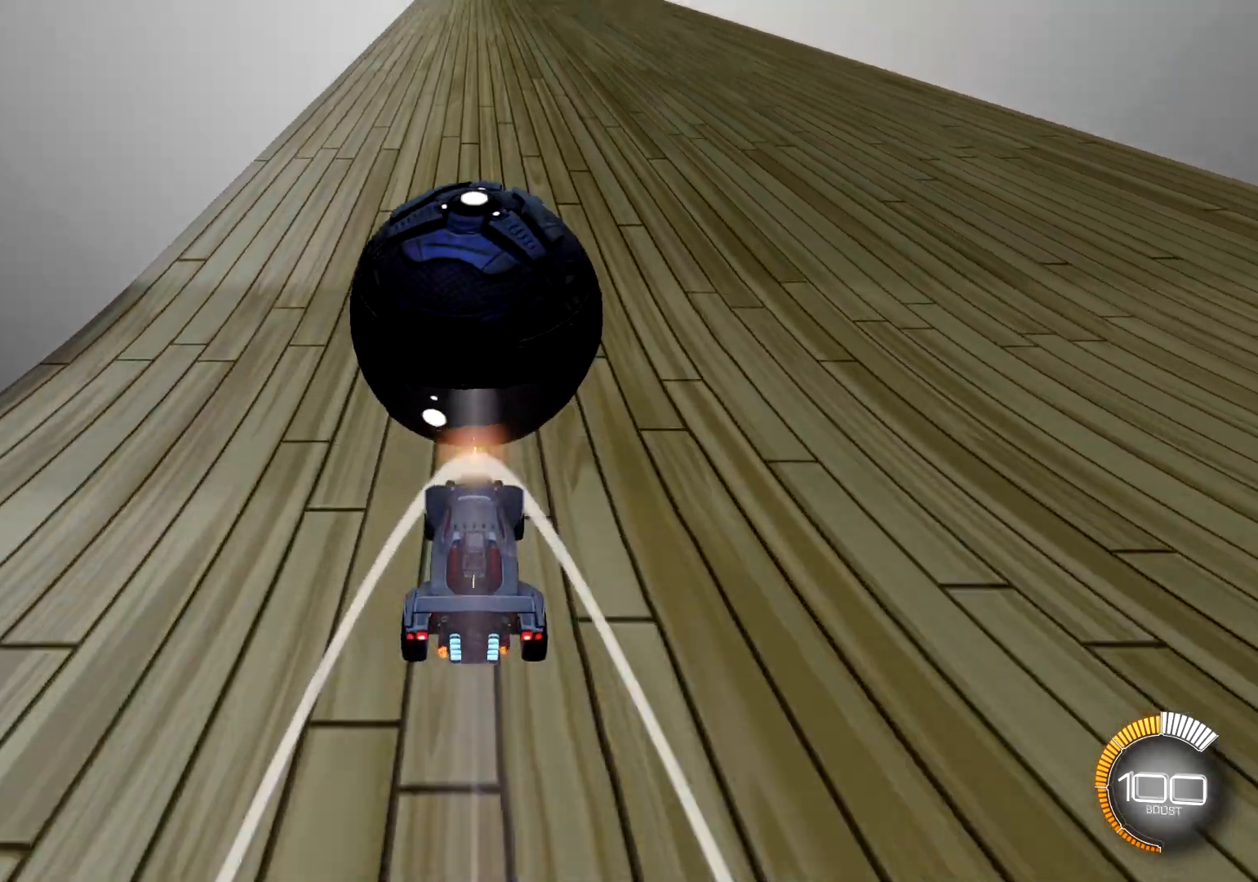
{"buttons": ["R1", "R2"], "left_stick": "center", "right_stick": "center", "events": [[67, "R2", "down"], [117, "L2", "up"], [167, "R1", "down"]]}
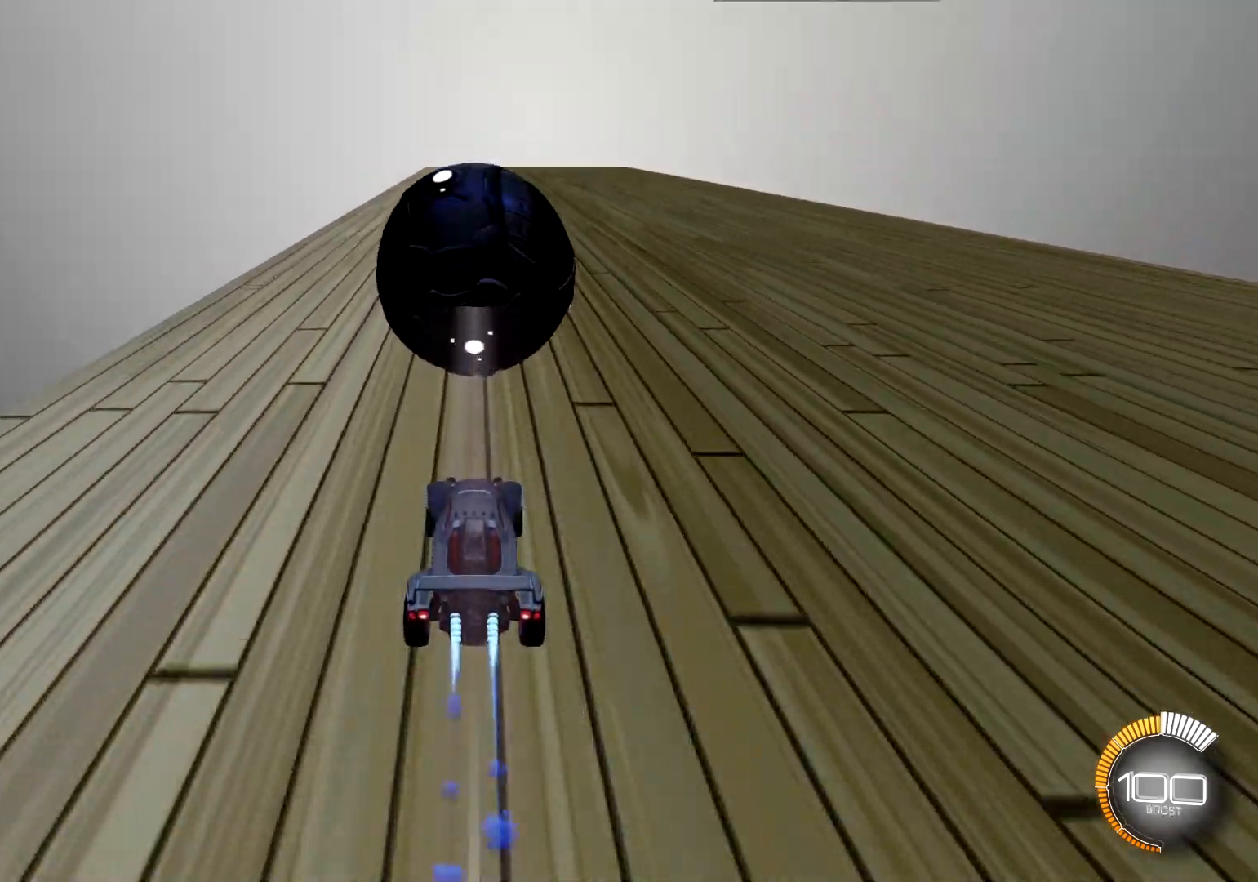
{"buttons": ["TRIANGLE", "R1", "R2"], "left_stick": "center", "right_stick": "center", "events": [[167, "CROSS", "down"], [334, "CROSS", "up"], [400, "TRIANGLE", "down"]]}
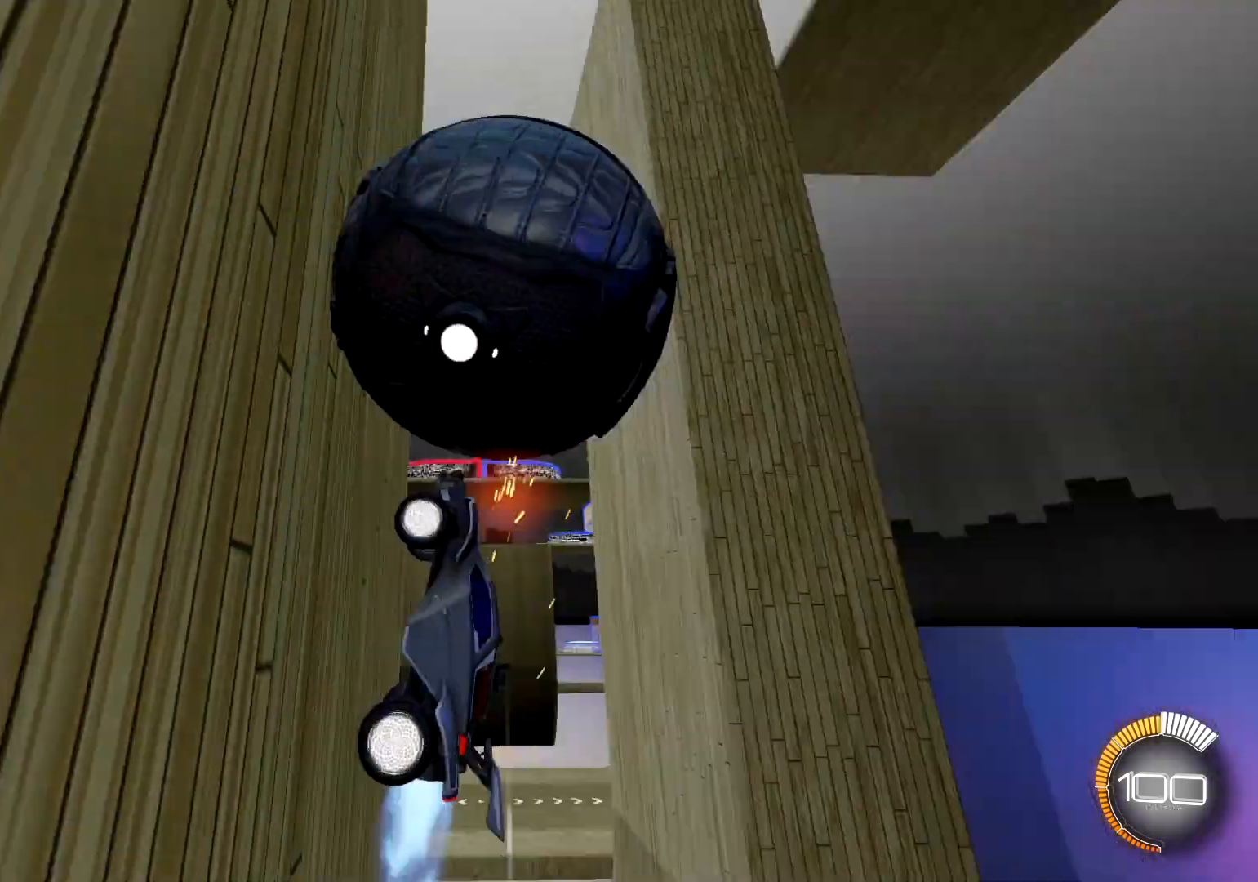
{"buttons": [], "left_stick": "center", "right_stick": "center", "events": [[17, "TRIANGLE", "up"], [84, "R1", "up"], [234, "R2", "up"], [351, "R1", "down"], [434, "R1", "up"]]}
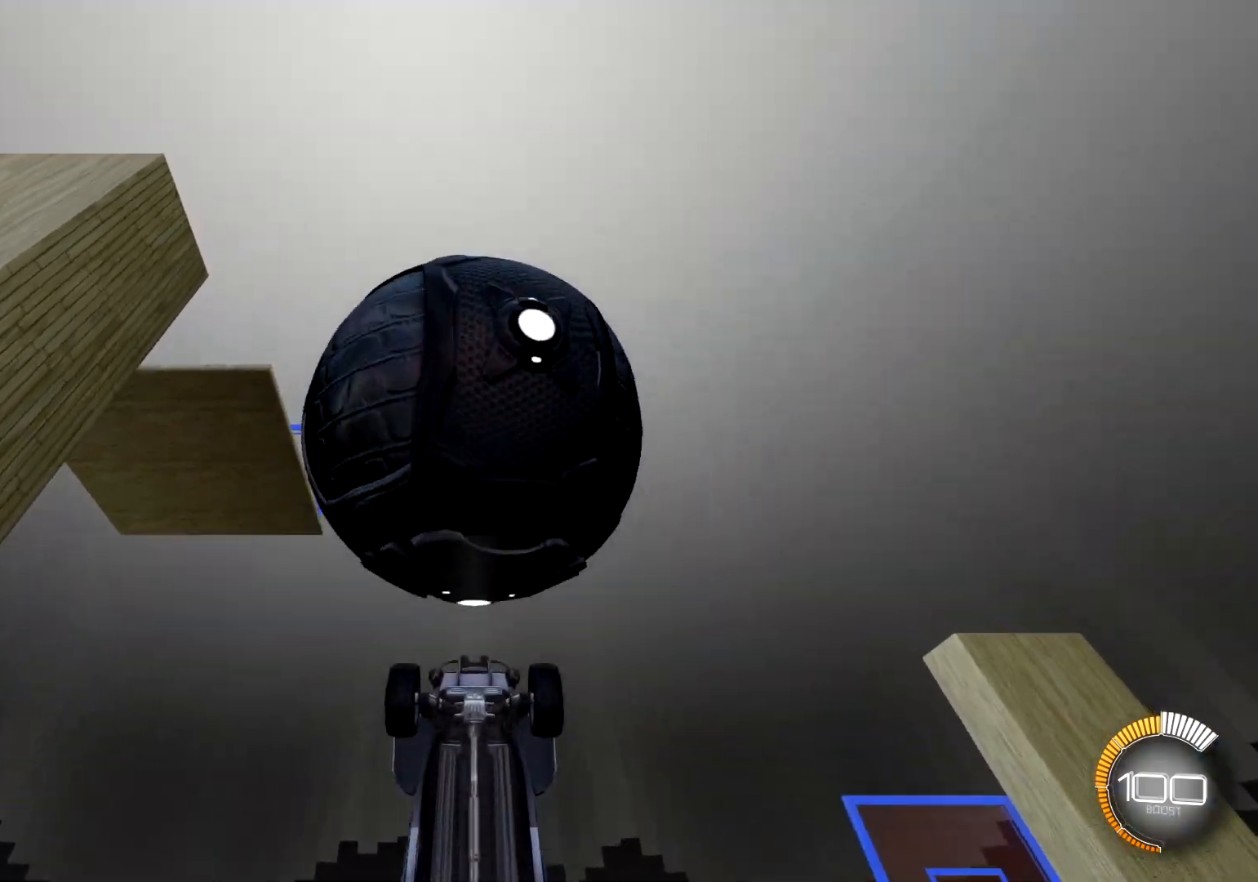
{"buttons": [], "left_stick": "center", "right_stick": "center", "events": [[83, "R1", "down"], [150, "left_stick", "up"], [167, "R1", "up"], [400, "left_stick", "center"]]}
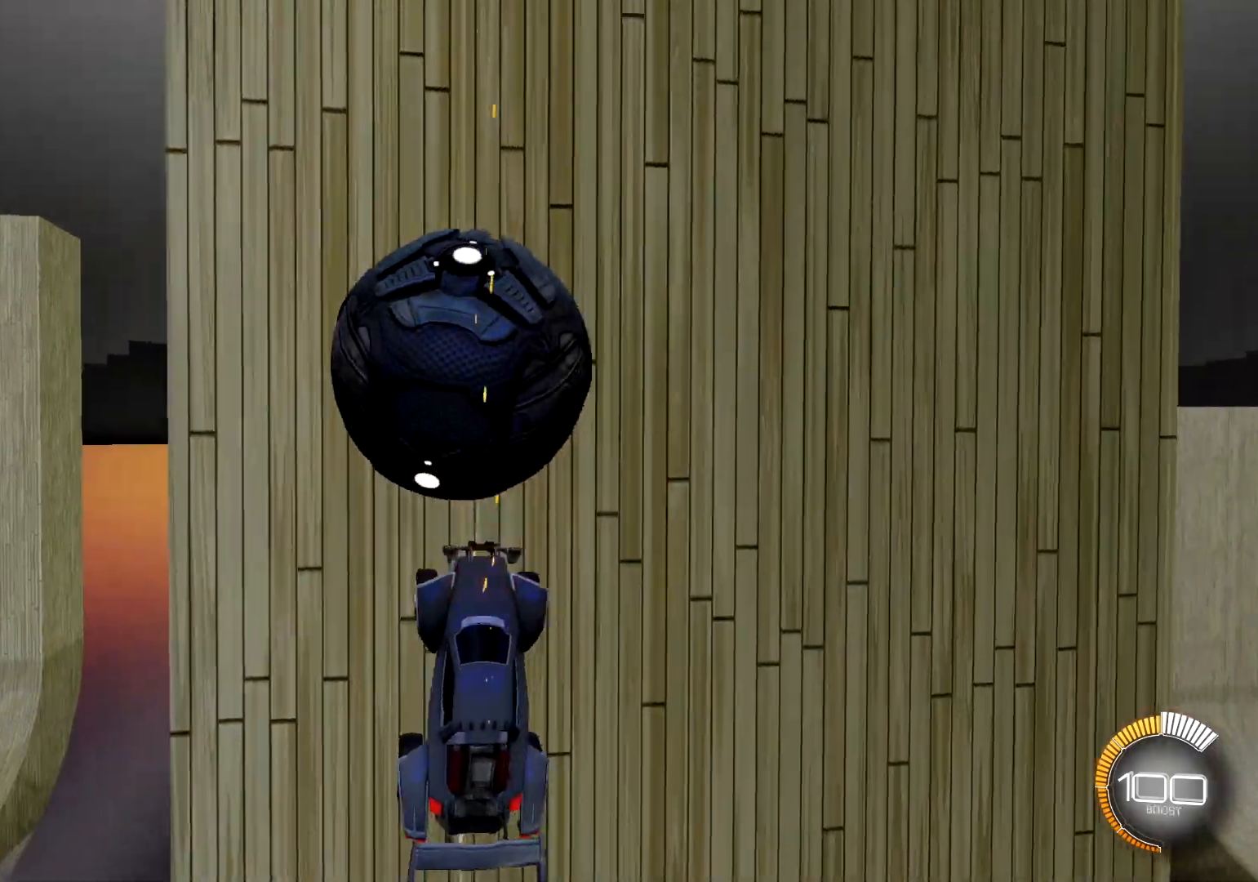
{"buttons": ["R1"], "left_stick": "center", "right_stick": "center", "events": [[101, "left_stick", "up"], [284, "left_stick", "center"], [351, "R1", "down"]]}
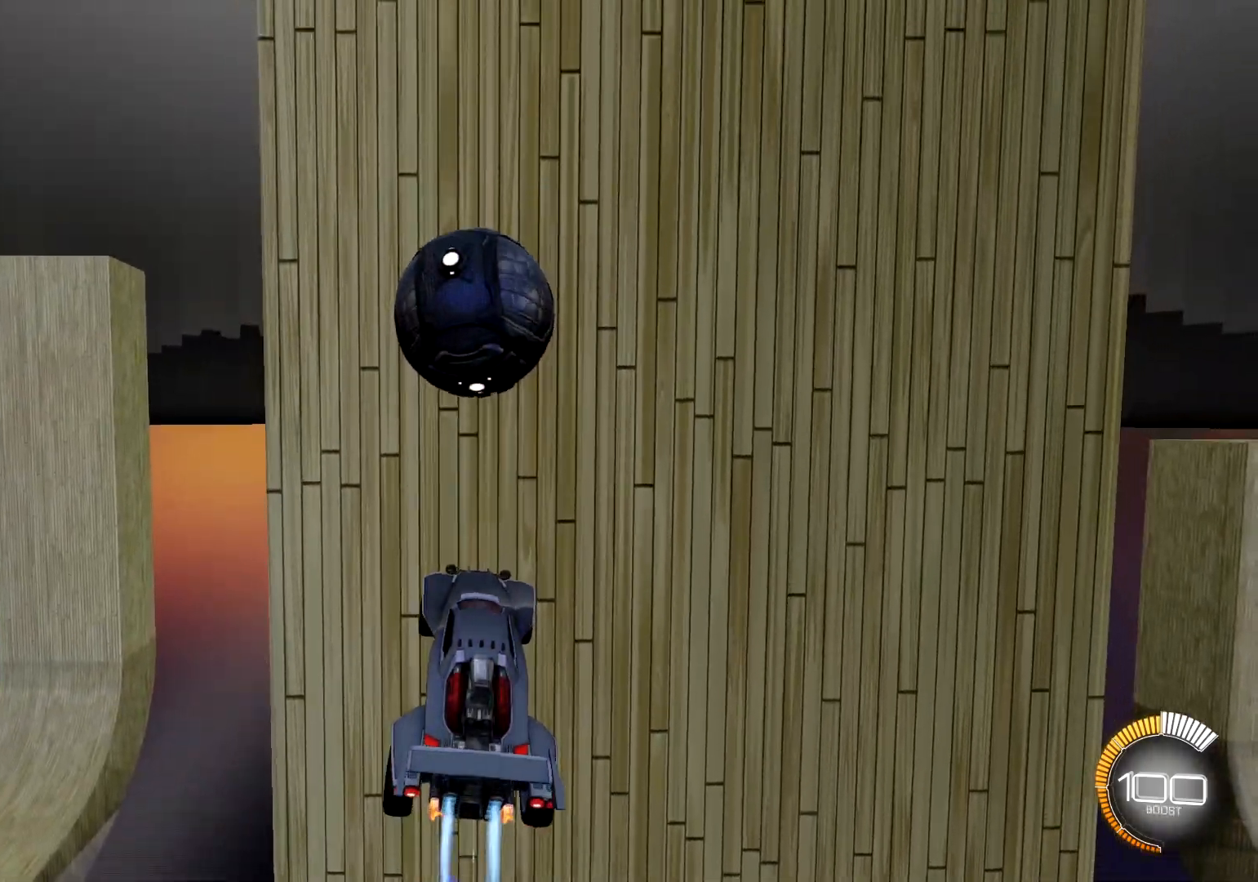
{"buttons": ["R1"], "left_stick": "center", "right_stick": "center", "events": [[50, "left_stick", "up-right"], [167, "left_stick", "center"], [284, "left_stick", "up-left"], [350, "left_stick", "left"], [467, "left_stick", "center"]]}
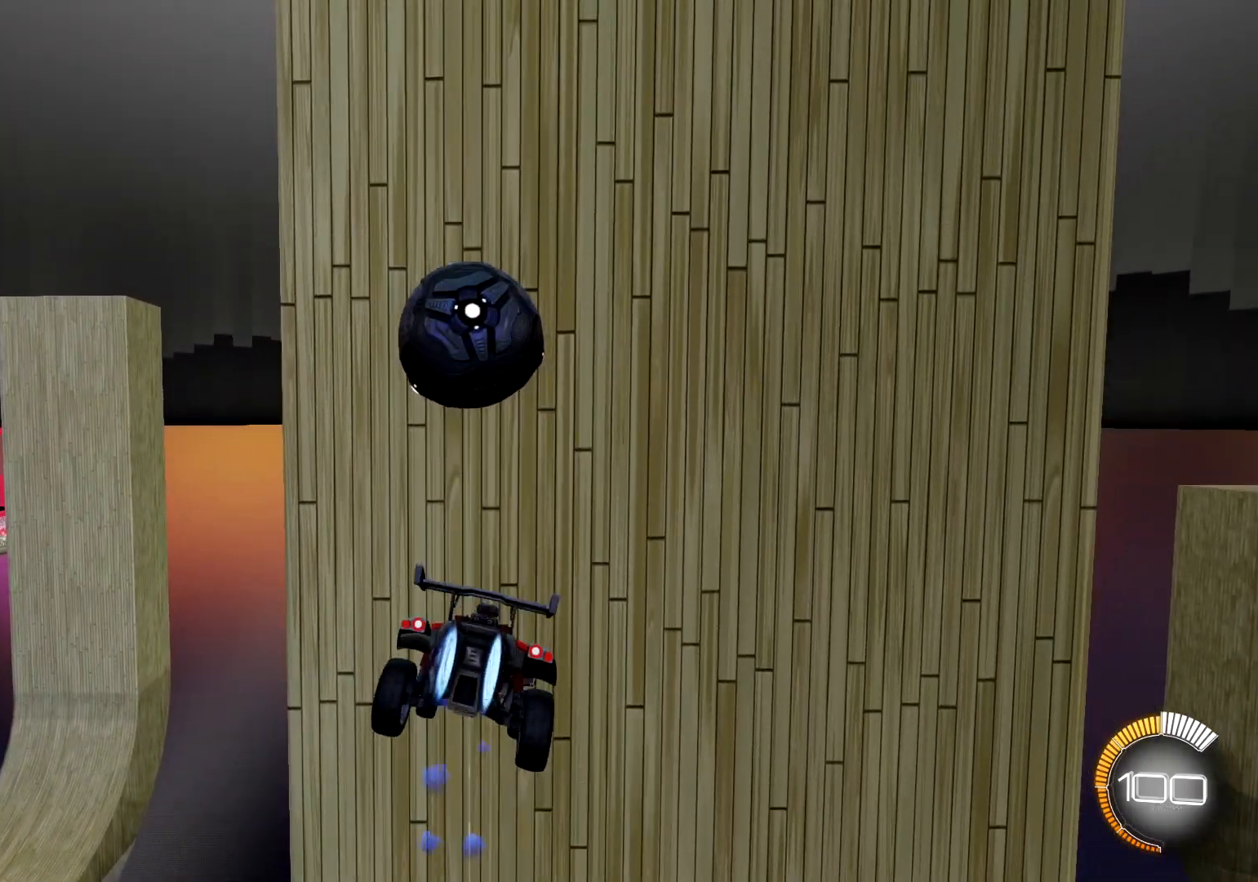
{"buttons": [], "left_stick": "center", "right_stick": "center", "events": [[67, "left_stick", "down"], [84, "R1", "up"], [434, "R1", "down"], [451, "left_stick", "center"], [501, "R1", "up"]]}
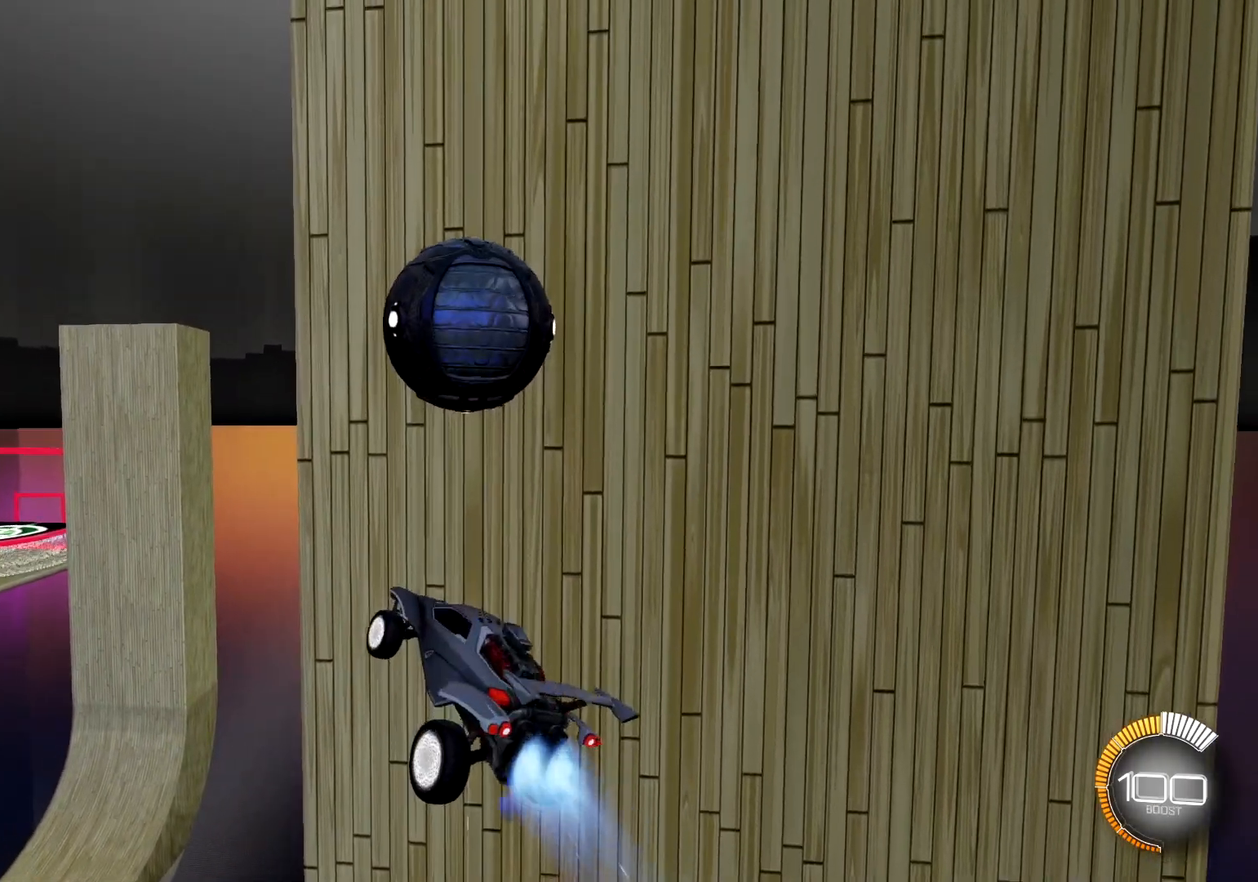
{"buttons": ["R1"], "left_stick": "up", "right_stick": "center", "events": [[83, "left_stick", "right"], [100, "R1", "down"], [150, "R1", "up"], [284, "left_stick", "down"], [350, "R1", "down"], [367, "left_stick", "center"], [467, "left_stick", "up"]]}
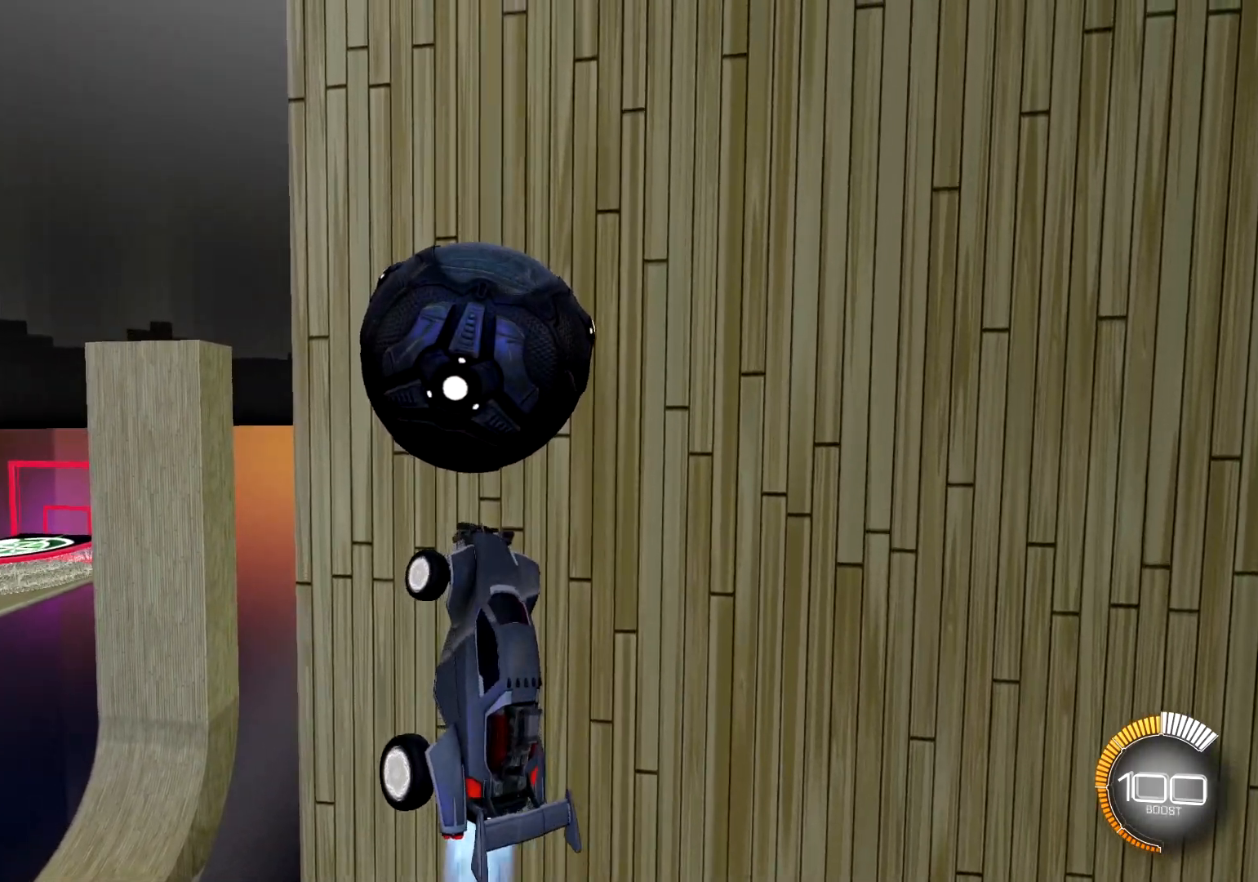
{"buttons": [], "left_stick": "up-left", "right_stick": "center", "events": [[117, "R1", "up"], [317, "left_stick", "right"], [434, "left_stick", "up-left"]]}
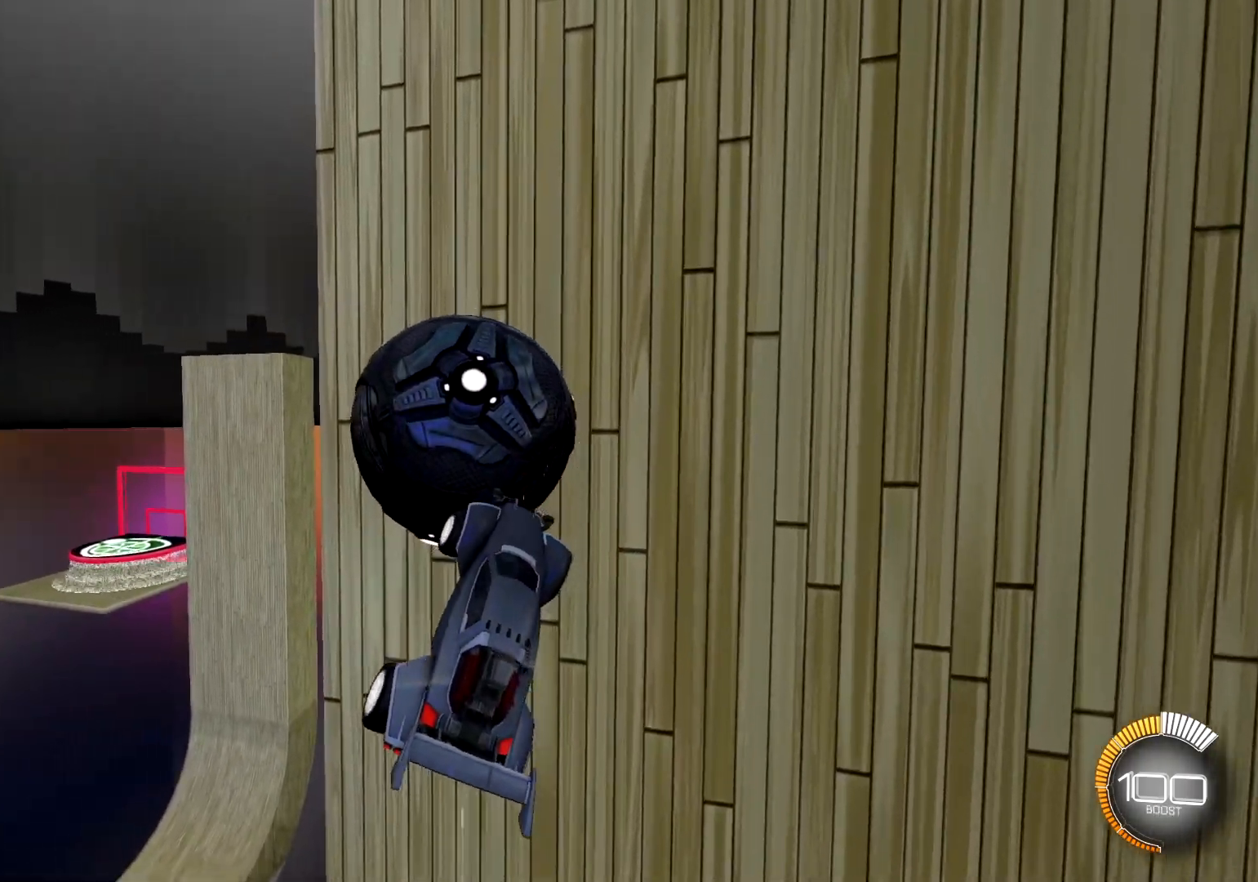
{"buttons": ["L1", "R1"], "left_stick": "down-left", "right_stick": "center", "events": [[117, "left_stick", "left"], [234, "R1", "down"], [267, "L1", "down"], [334, "left_stick", "down-left"]]}
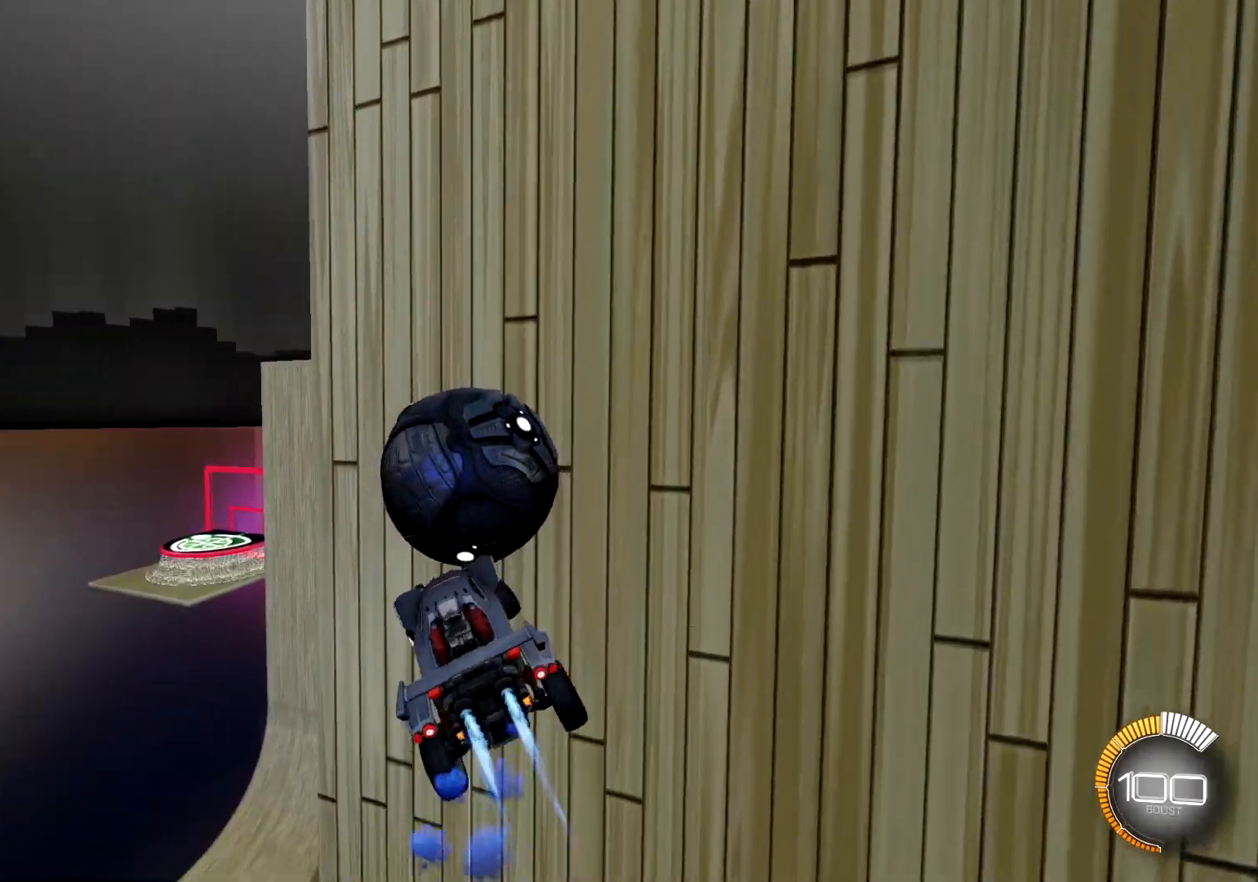
{"buttons": ["L1"], "left_stick": "left", "right_stick": "center", "events": [[50, "left_stick", "up-left"], [317, "left_stick", "left"], [467, "R1", "up"]]}
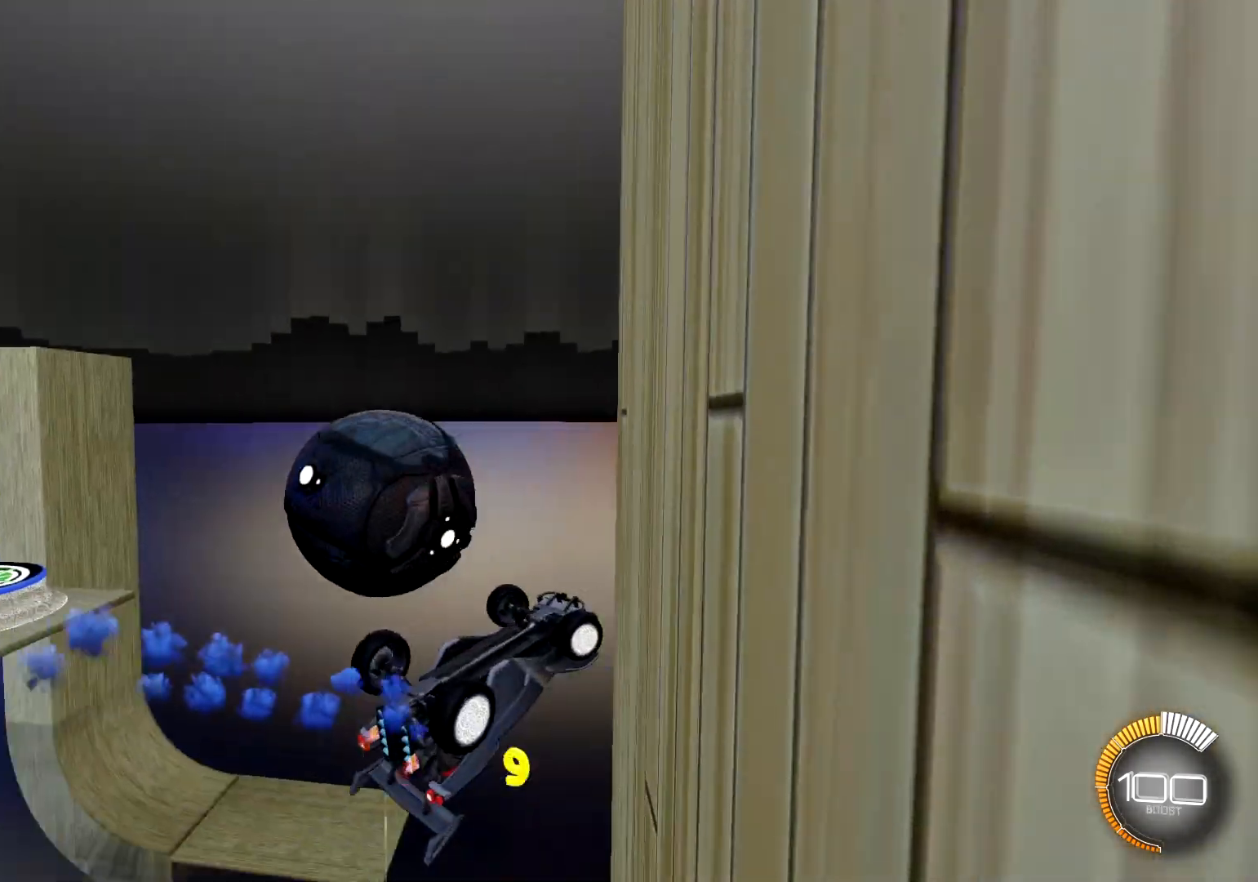
{"buttons": ["R1"], "left_stick": "down", "right_stick": "center", "events": [[50, "left_stick", "center"], [67, "L1", "up"], [184, "R1", "down"], [501, "left_stick", "down"]]}
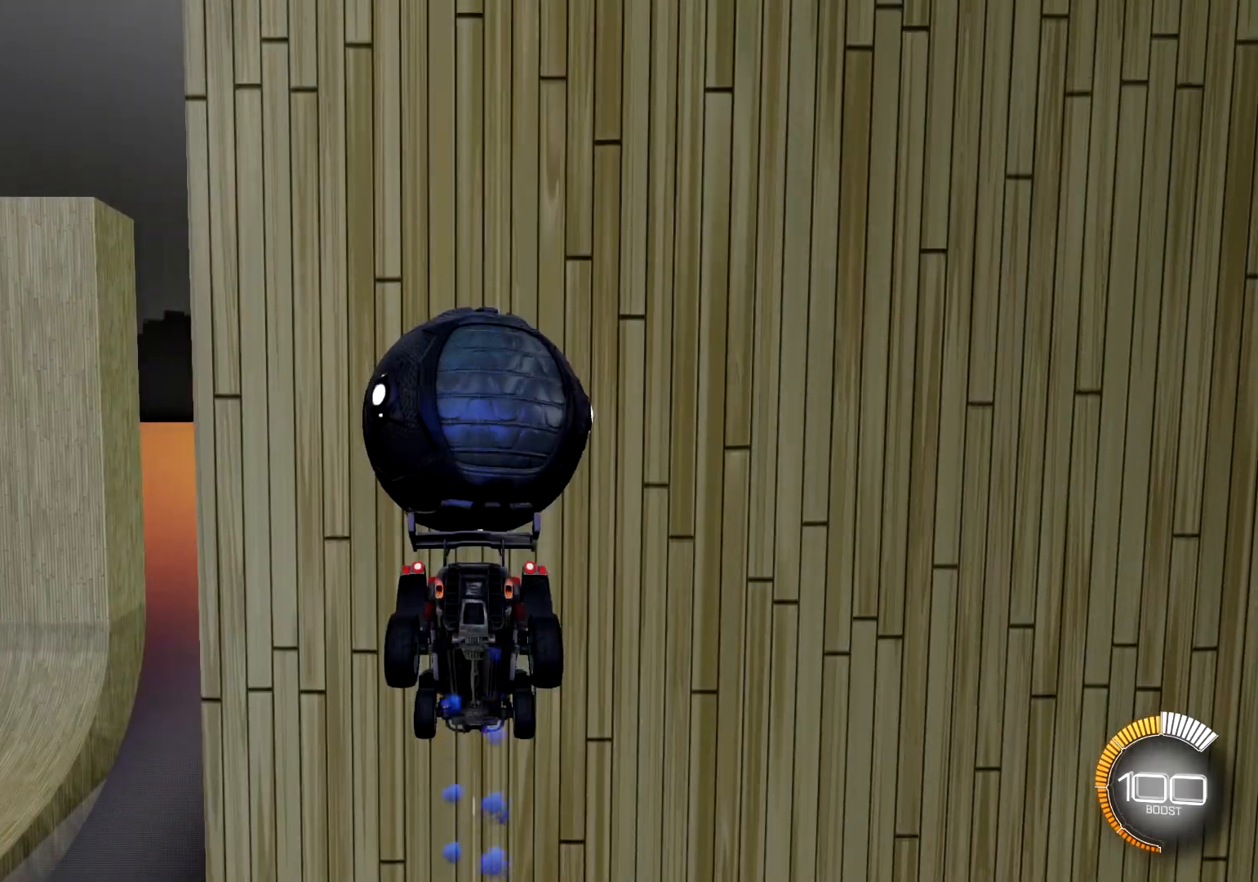
{"buttons": ["R1"], "left_stick": "center", "right_stick": "center", "events": [[16, "R1", "up"], [434, "left_stick", "center"], [467, "R1", "down"]]}
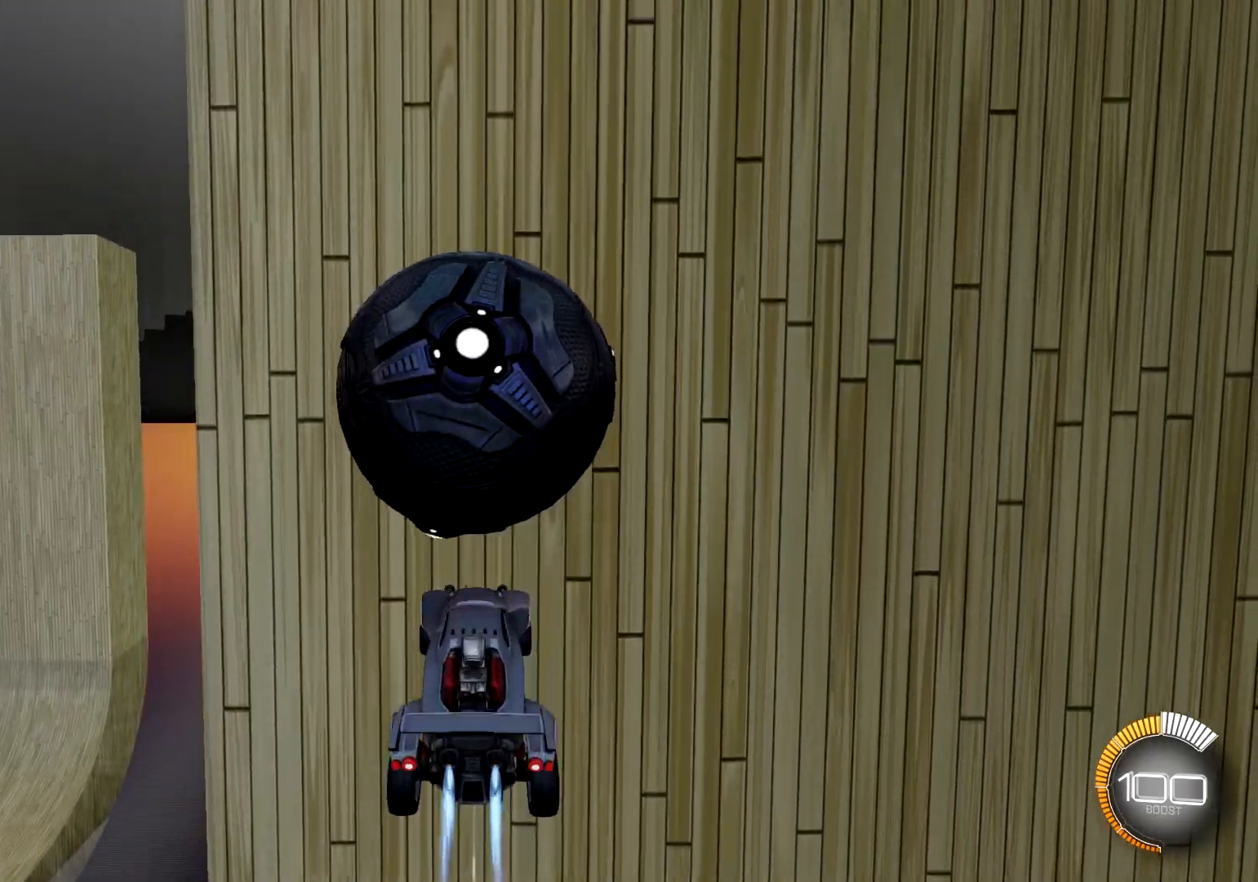
{"buttons": [], "left_stick": "up", "right_stick": "center", "events": [[401, "R1", "up"], [401, "left_stick", "up"]]}
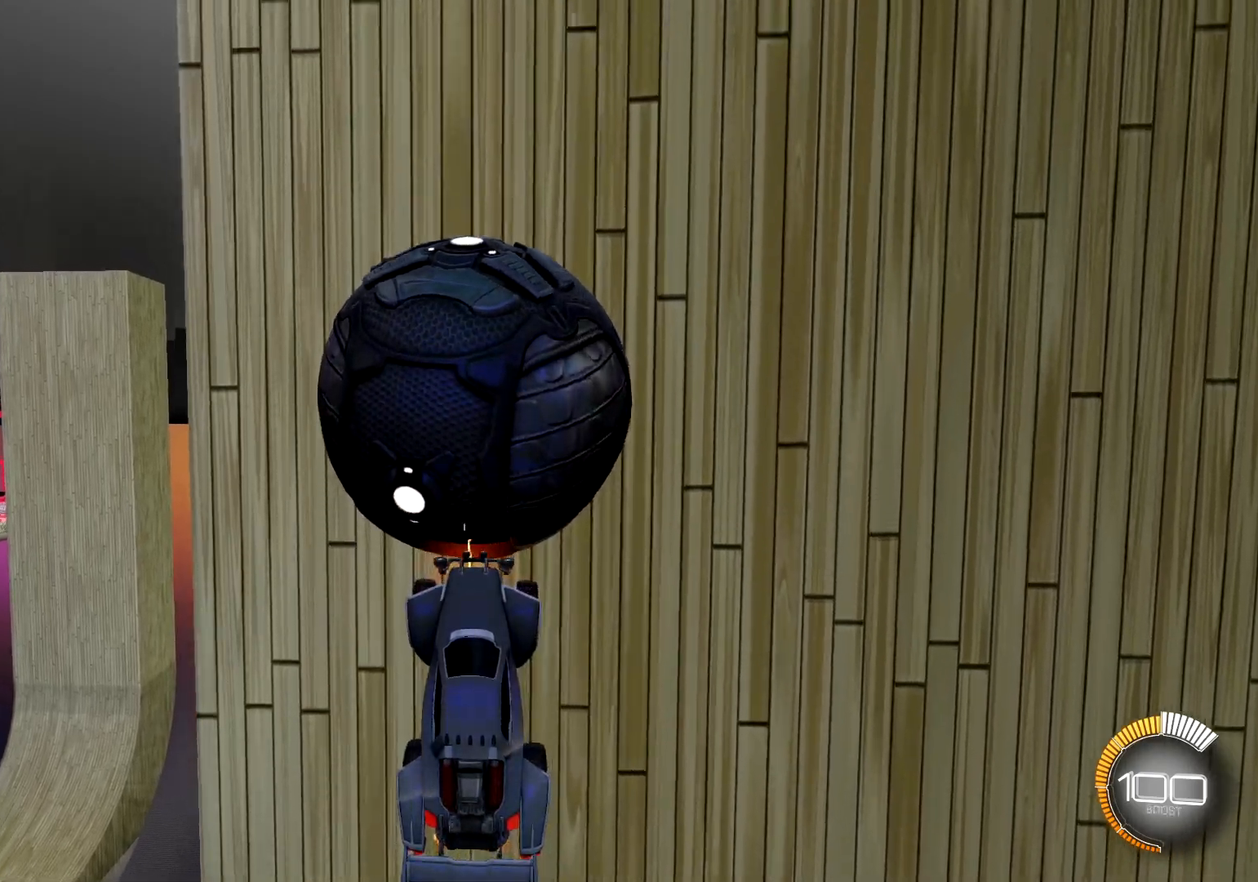
{"buttons": ["R1"], "left_stick": "center", "right_stick": "center", "events": [[300, "left_stick", "center"], [484, "R1", "down"]]}
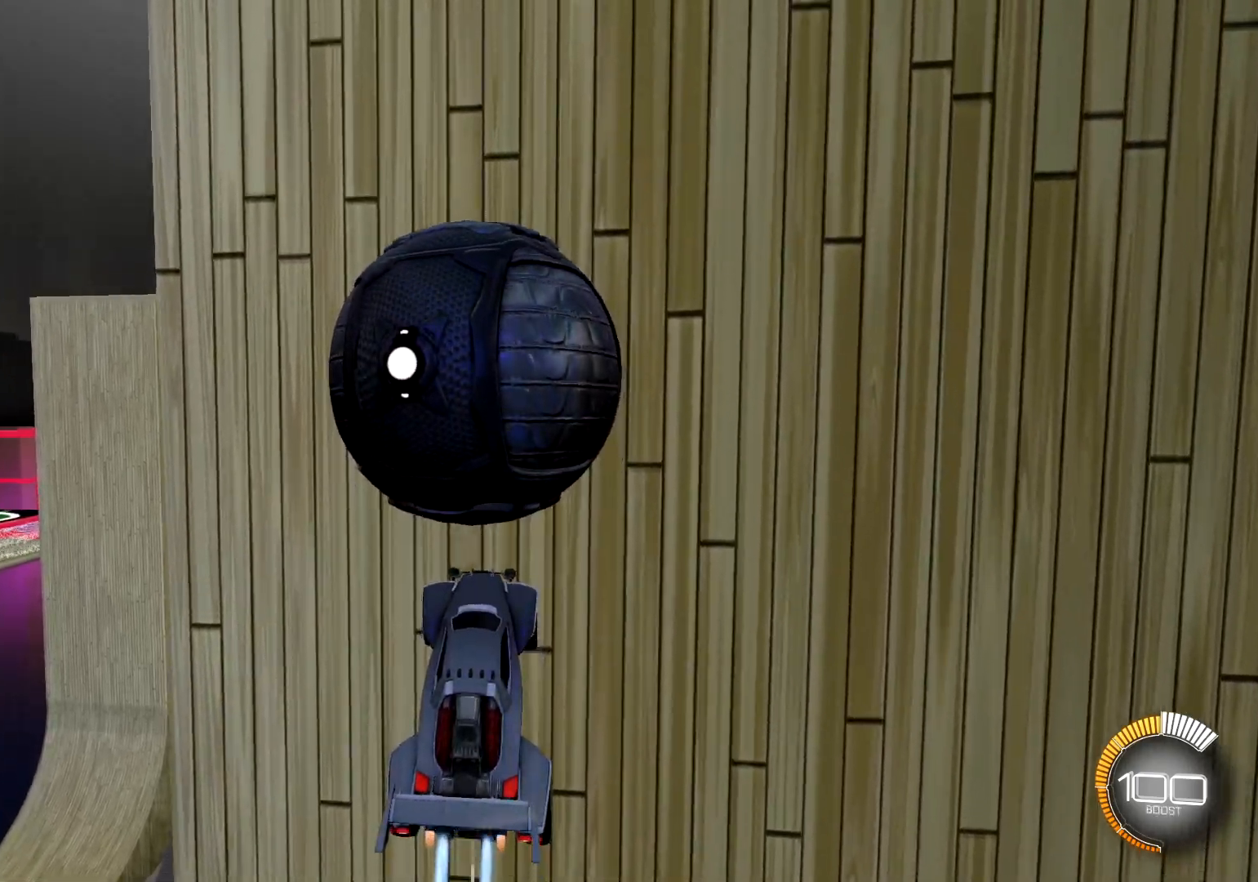
{"buttons": ["R1"], "left_stick": "up", "right_stick": "center", "events": [[100, "left_stick", "down"], [367, "left_stick", "center"], [501, "left_stick", "up"]]}
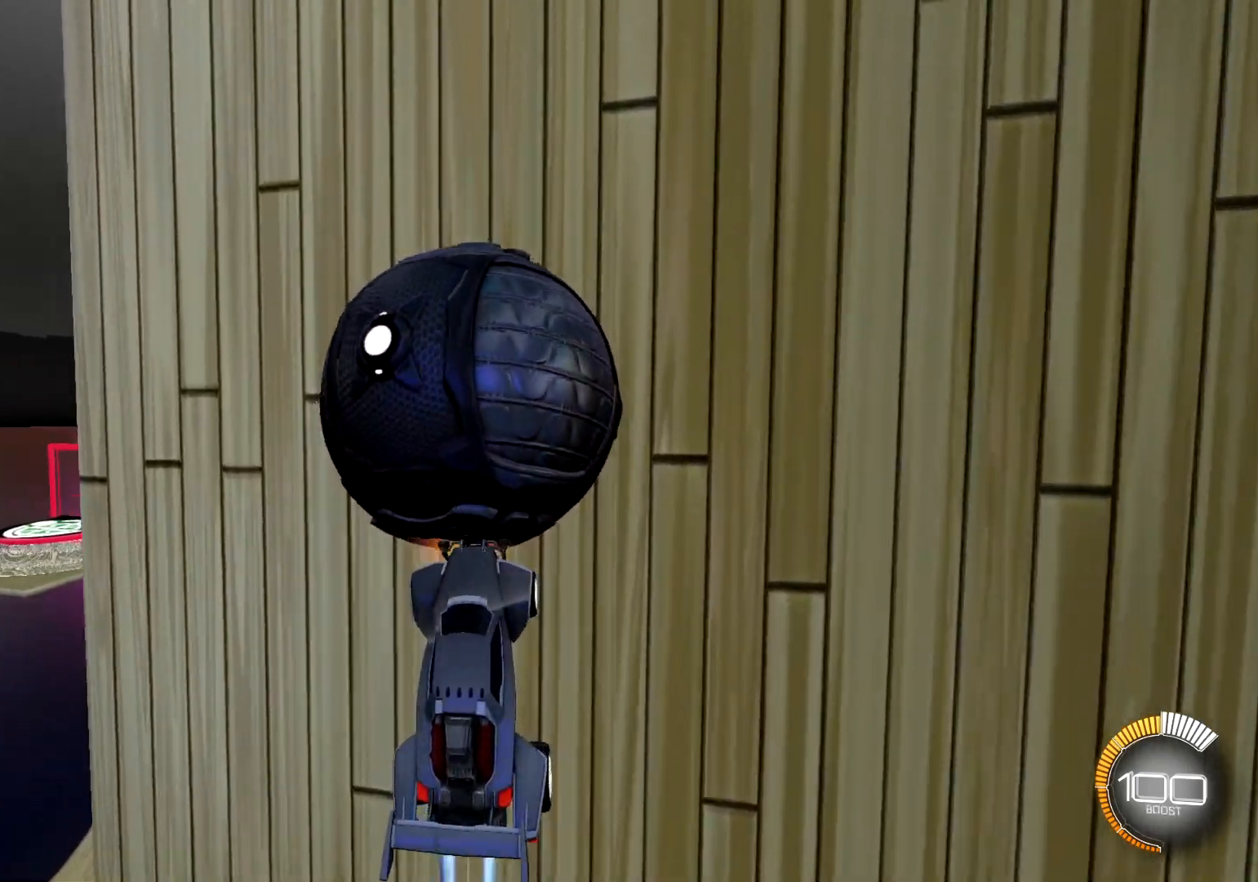
{"buttons": ["TRIANGLE", "R2"], "left_stick": "down-left", "right_stick": "center", "events": [[50, "TRIANGLE", "down"], [133, "TRIANGLE", "up"], [283, "left_stick", "center"], [417, "R2", "down"], [417, "left_stick", "down-left"], [450, "TRIANGLE", "down"], [500, "R1", "up"]]}
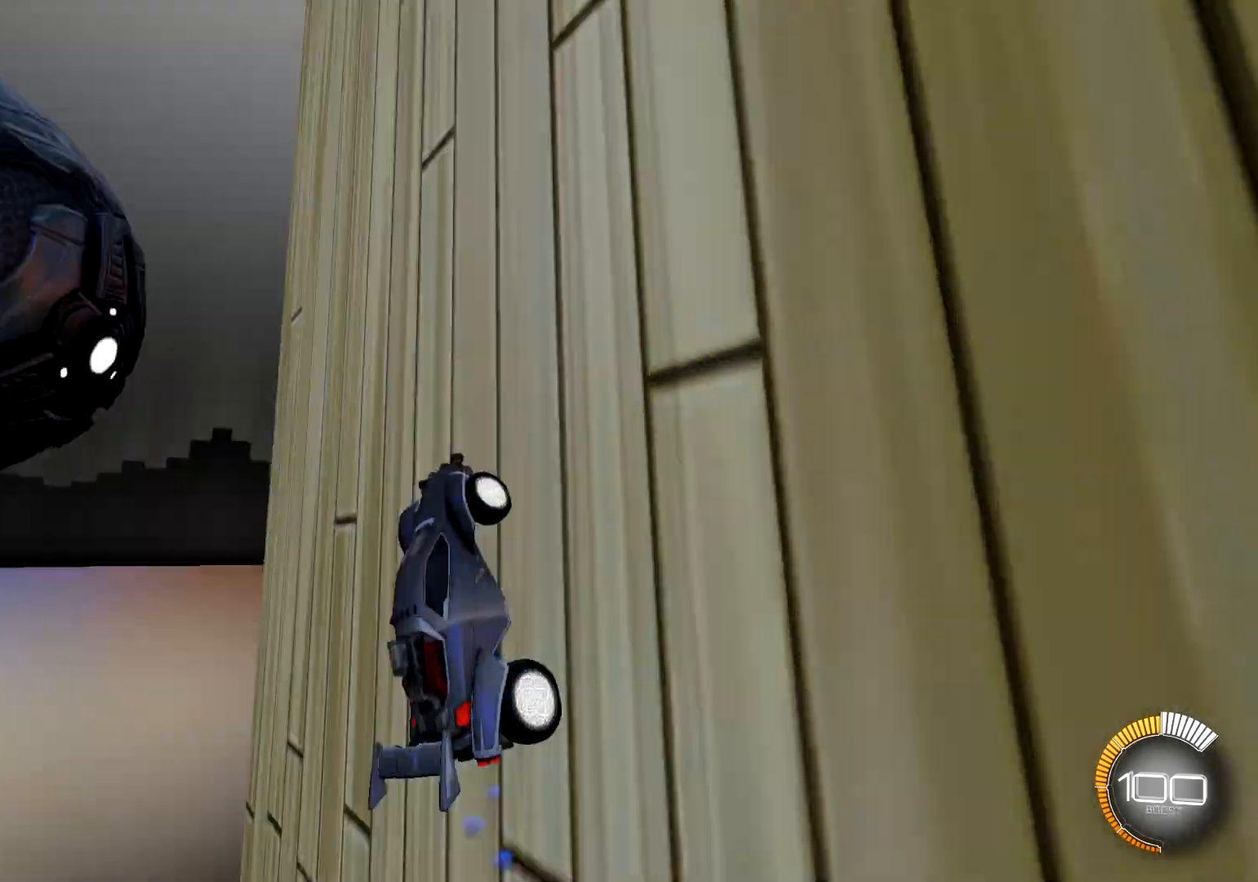
{"buttons": ["R2"], "left_stick": "center", "right_stick": "center", "events": [[34, "TRIANGLE", "up"], [84, "R2", "up"], [117, "L2", "down"], [117, "left_stick", "center"], [234, "R2", "down"], [317, "L2", "up"]]}
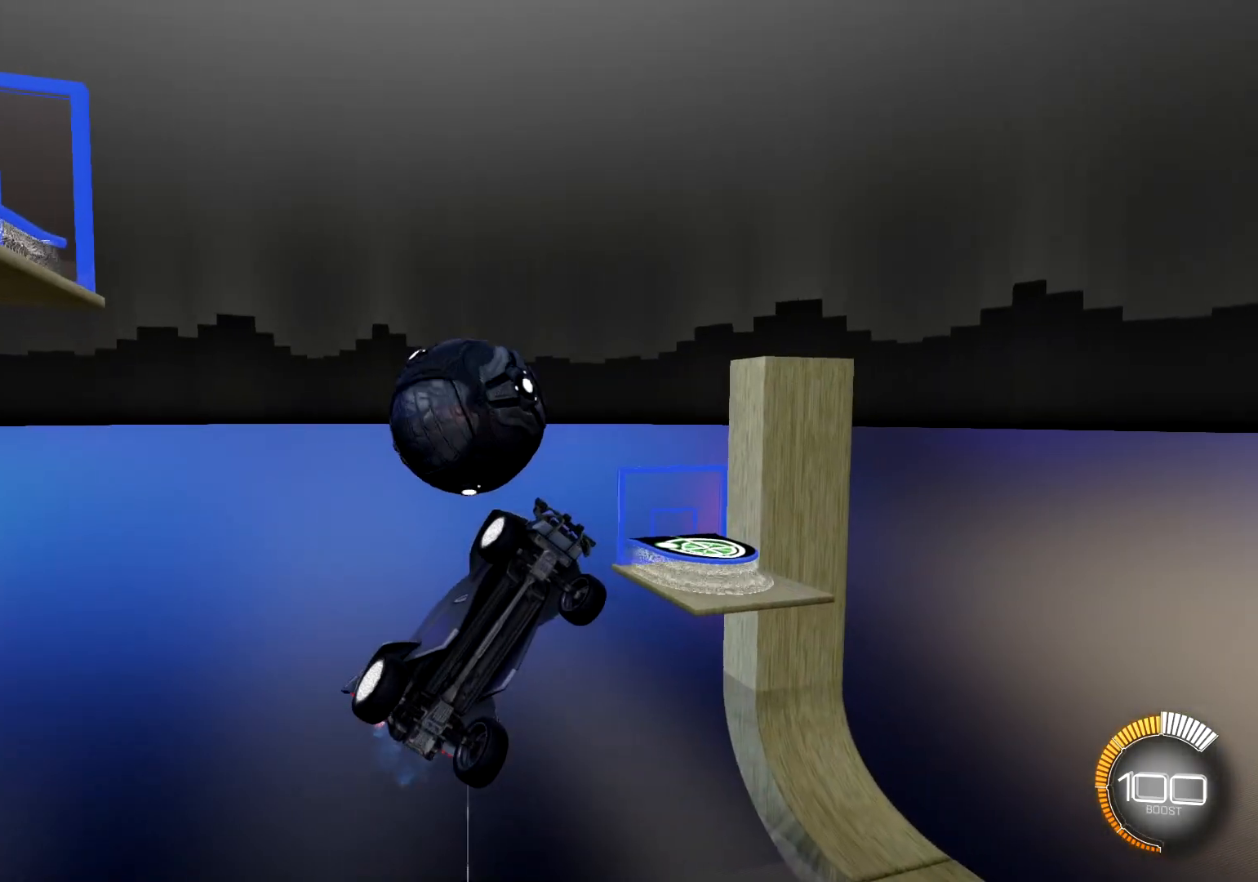
{"buttons": ["R2"], "left_stick": "center", "right_stick": "right", "events": [[200, "left_stick", "right"], [217, "right_stick", "right"], [367, "left_stick", "center"]]}
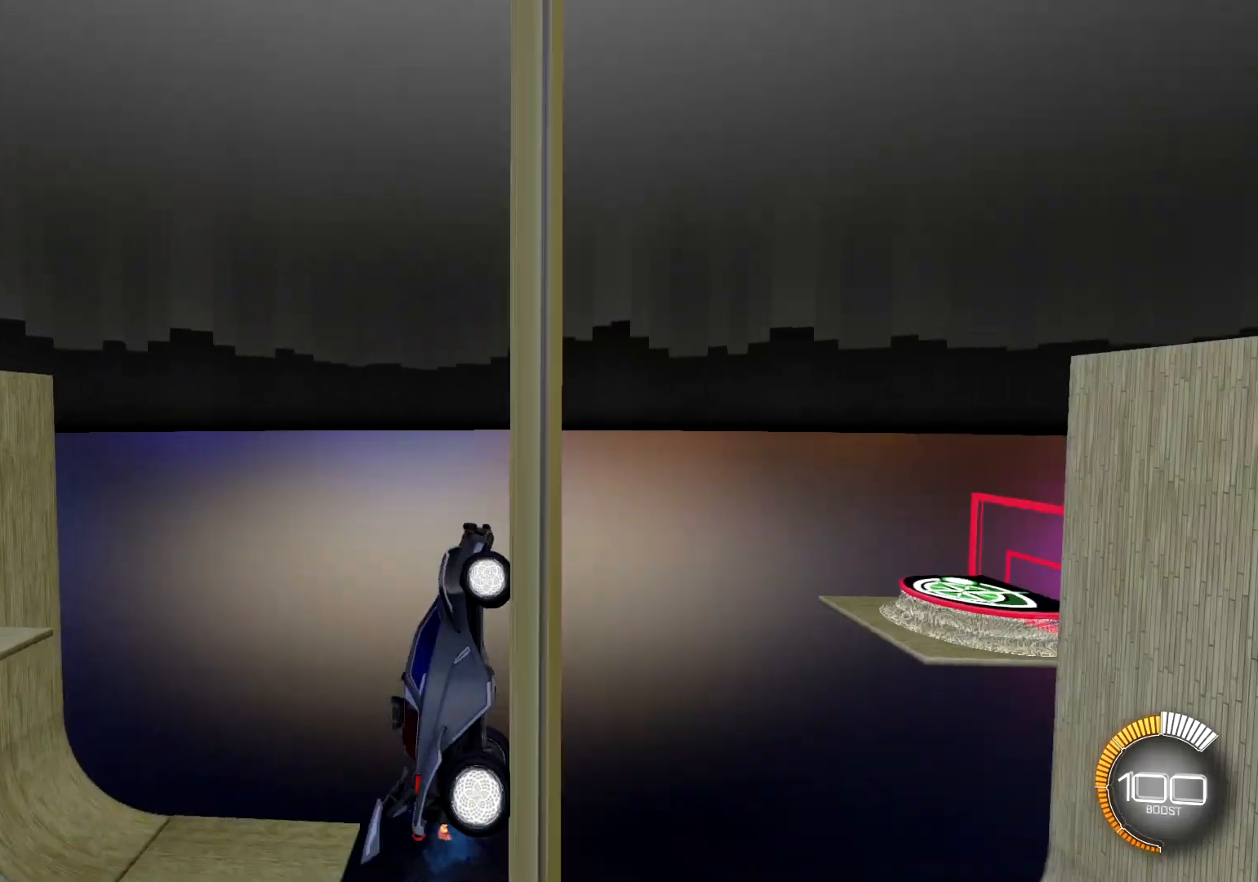
{"buttons": ["R2"], "left_stick": "center", "right_stick": "center", "events": [[117, "right_stick", "center"], [217, "TRIANGLE", "down"], [284, "TRIANGLE", "up"]]}
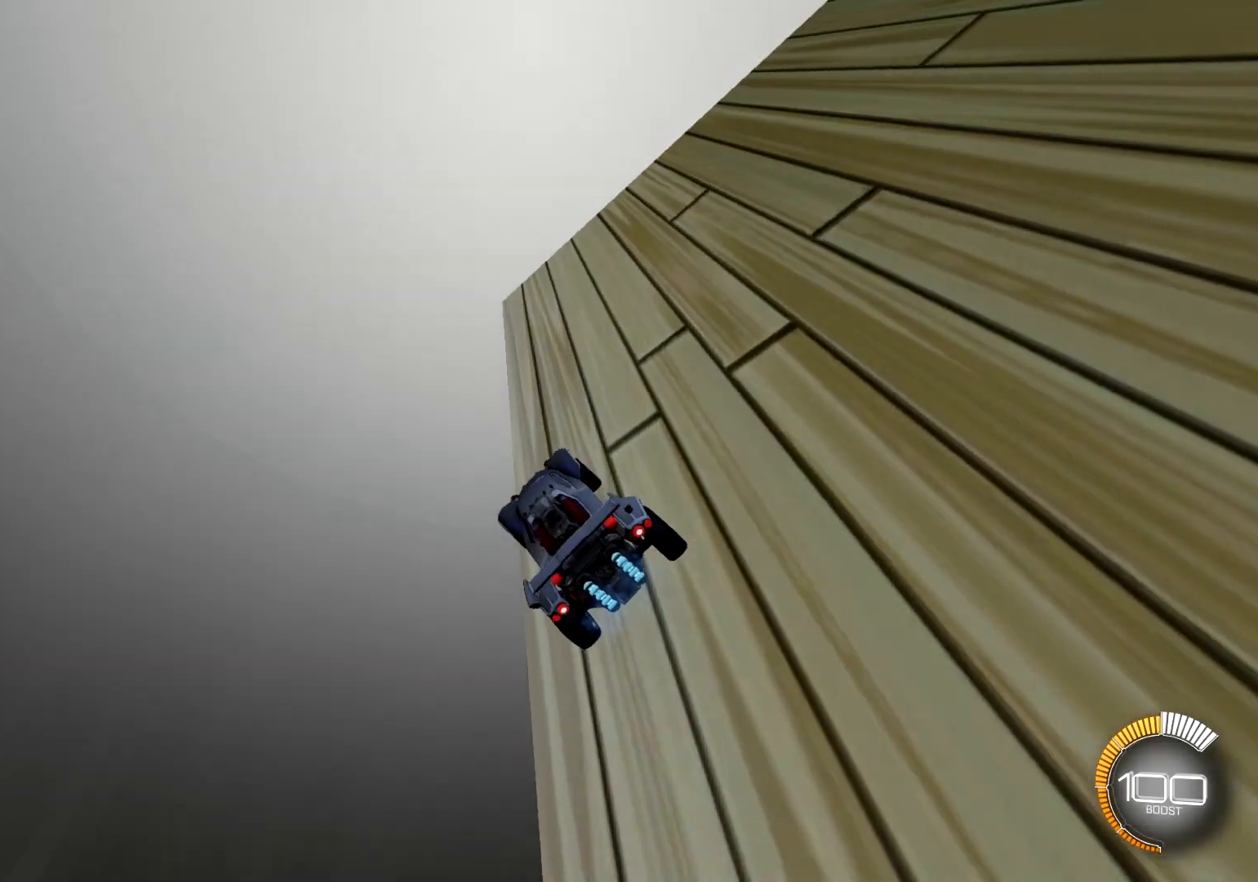
{"buttons": [], "left_stick": "center", "right_stick": "center", "events": [[150, "L2", "down"], [167, "left_stick", "right"], [317, "R2", "up"], [400, "L2", "up"], [400, "left_stick", "center"]]}